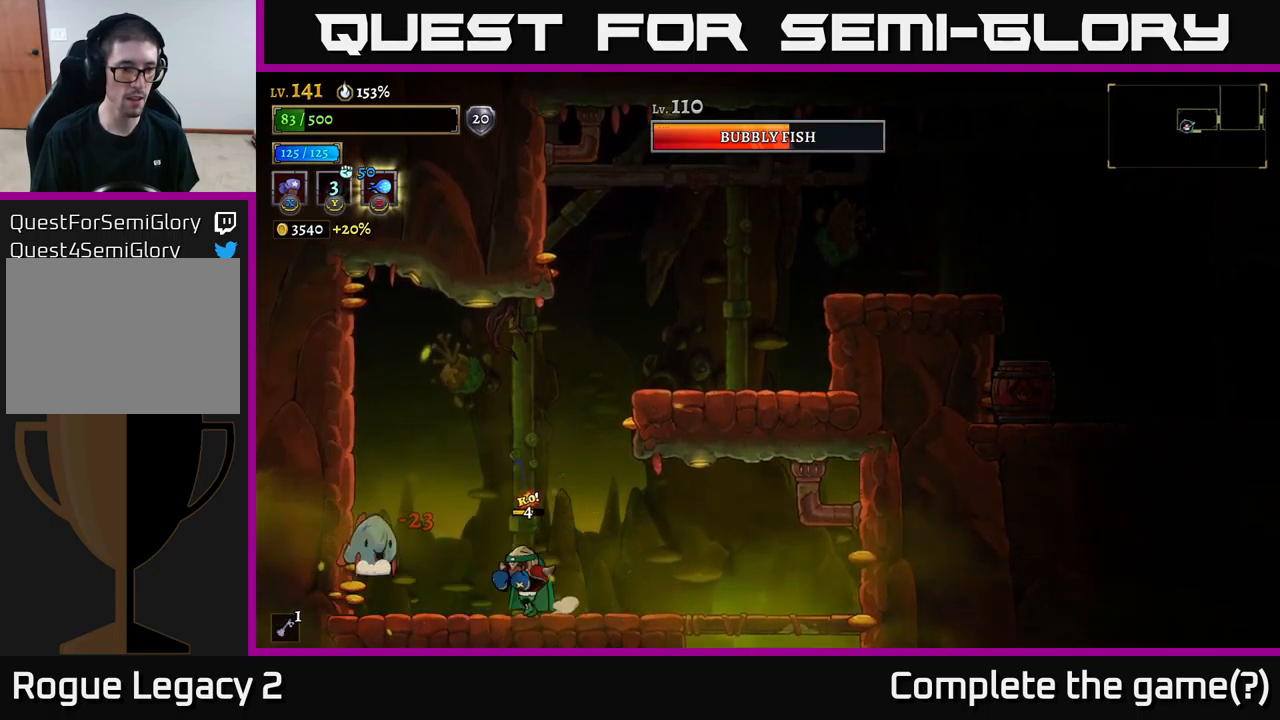
Gameplay with a controller (Xbox layout); each line is a JSON object with the inputs held at the frame after it. "events" lists button and stick changes between this image and that frame as [ms after this image, input, new state], when the widget could be followed in between.
{"buttons": ["A"], "left_stick": "center", "right_stick": "center", "events": [[50, "X", "down"], [167, "left_stick", "center"], [300, "X", "up"], [434, "A", "down"]]}
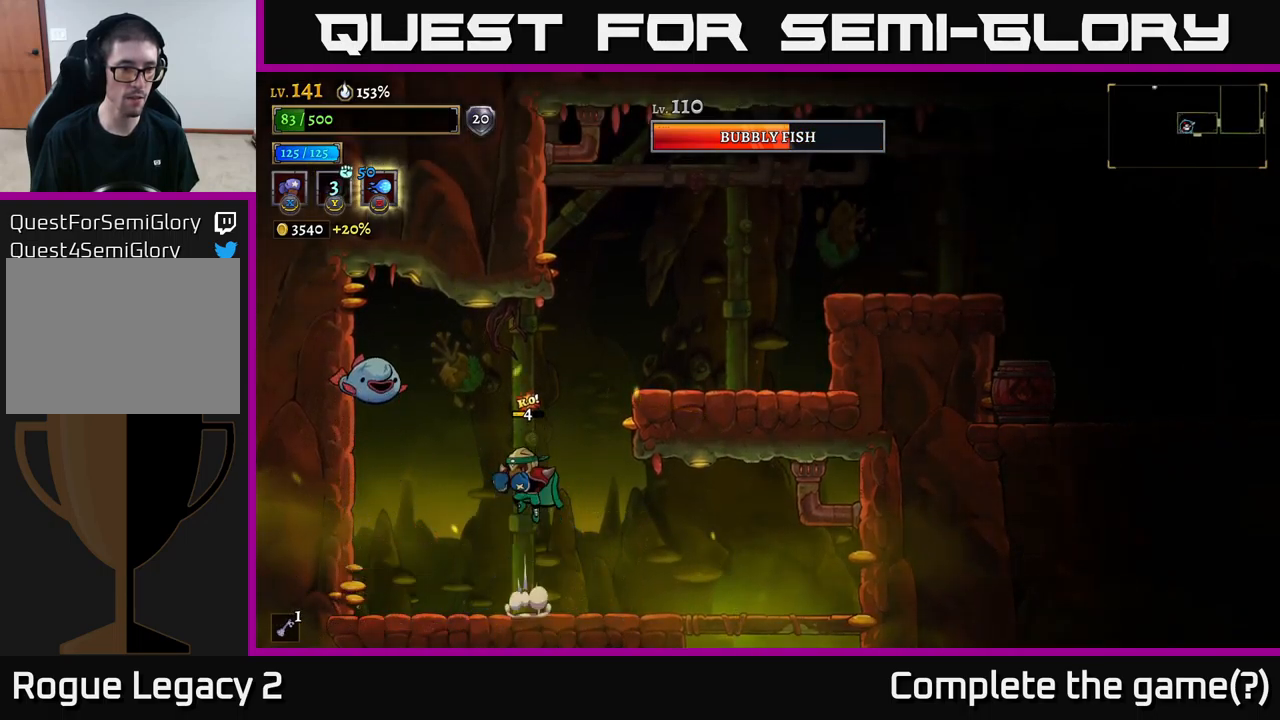
{"buttons": ["X"], "left_stick": "center", "right_stick": "center", "events": [[17, "X", "down"], [84, "A", "up"]]}
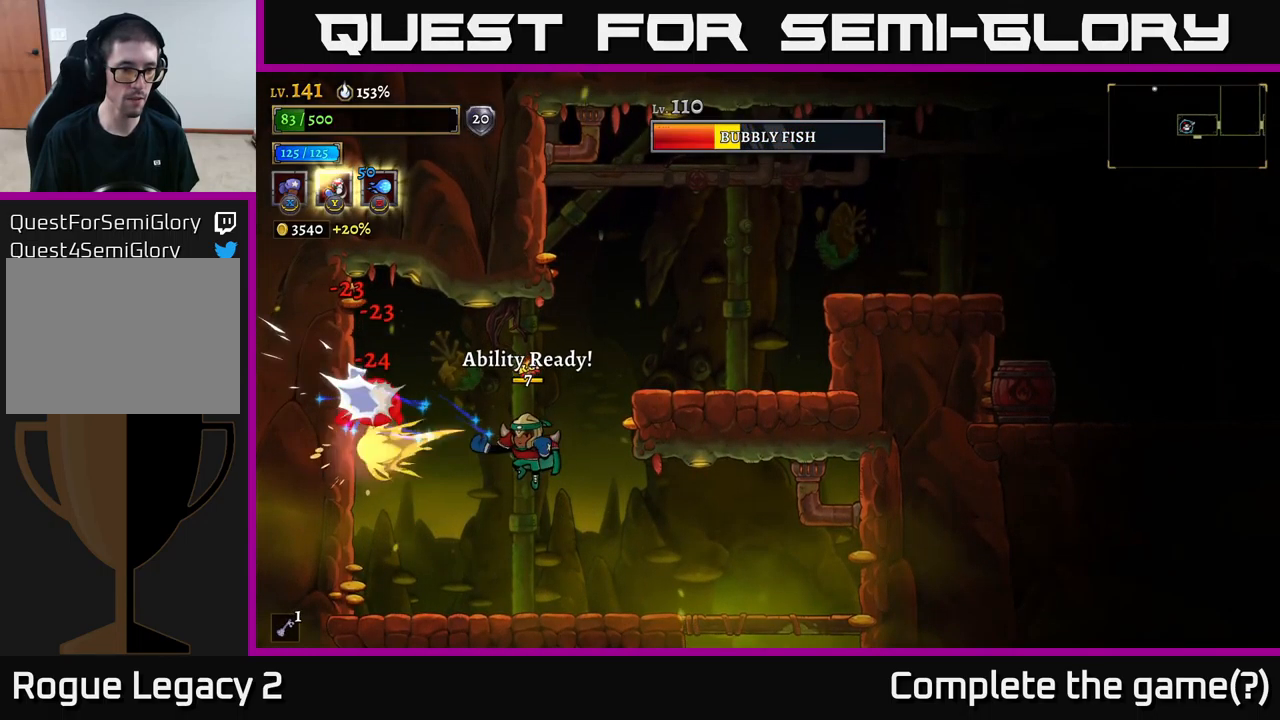
{"buttons": ["X"], "left_stick": "center", "right_stick": "center", "events": []}
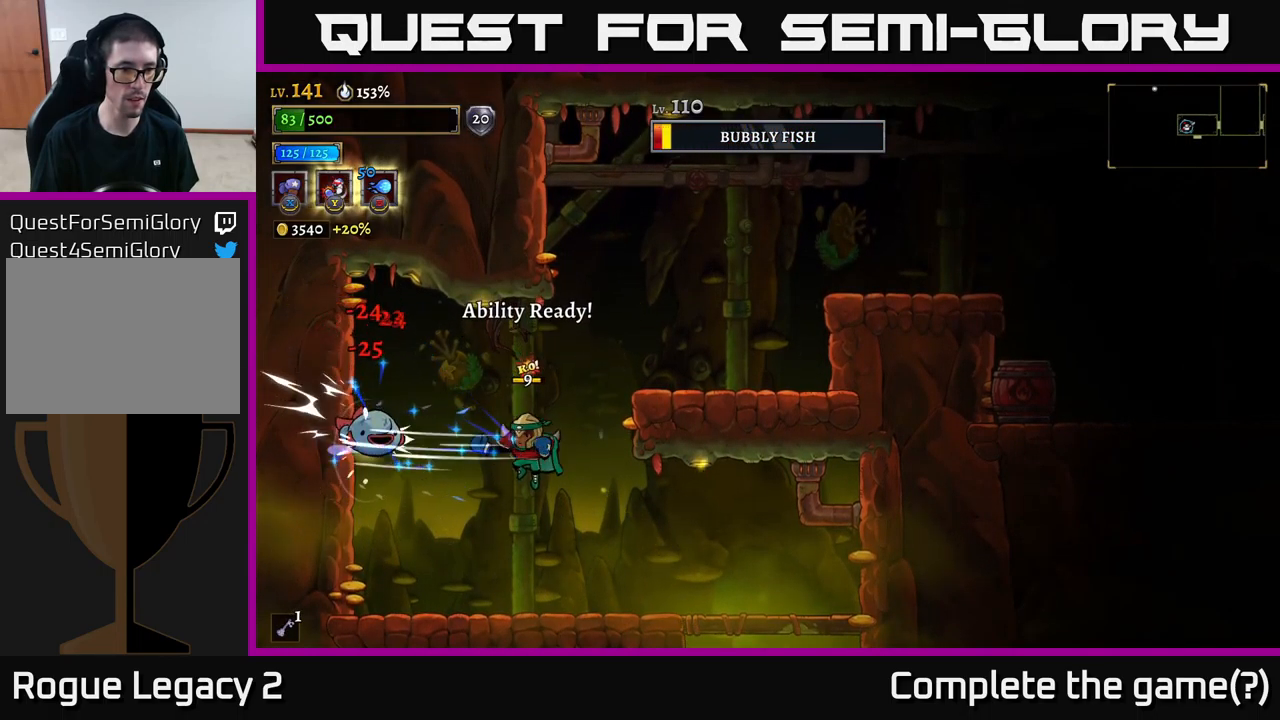
{"buttons": [], "left_stick": "center", "right_stick": "center", "events": [[500, "X", "up"]]}
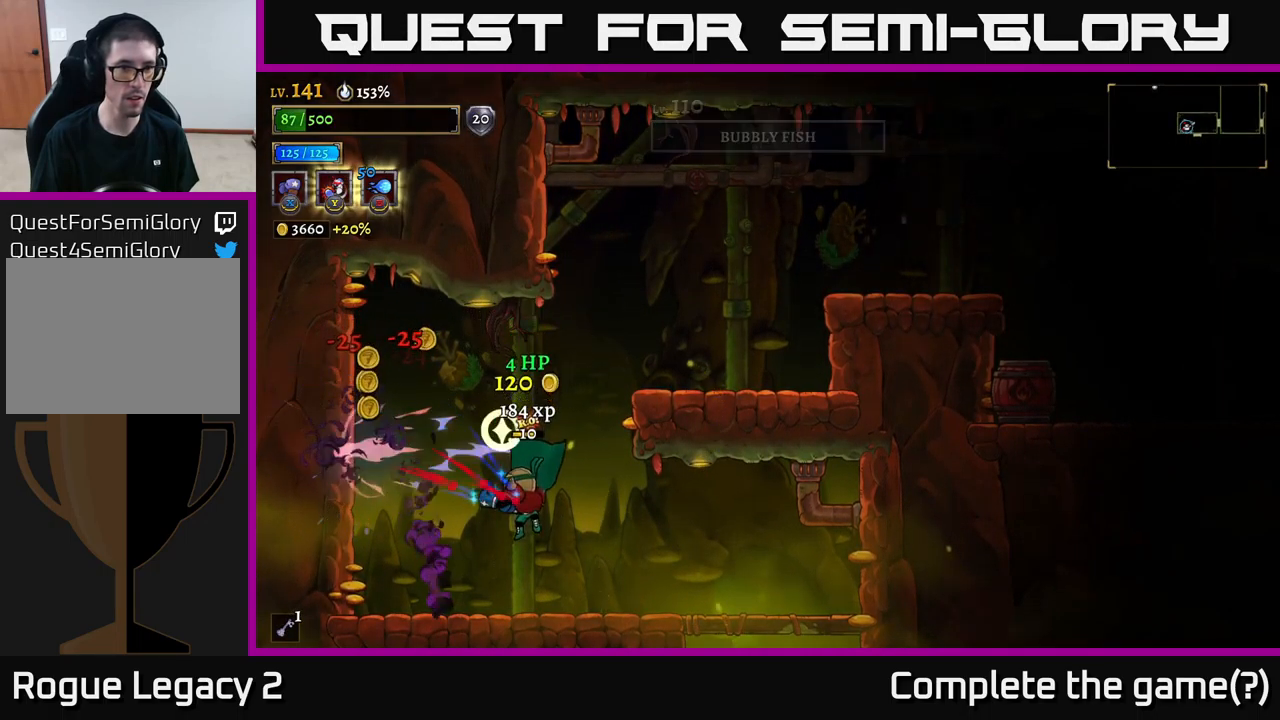
{"buttons": [], "left_stick": "center", "right_stick": "center", "events": [[217, "left_stick", "left"], [384, "left_stick", "center"]]}
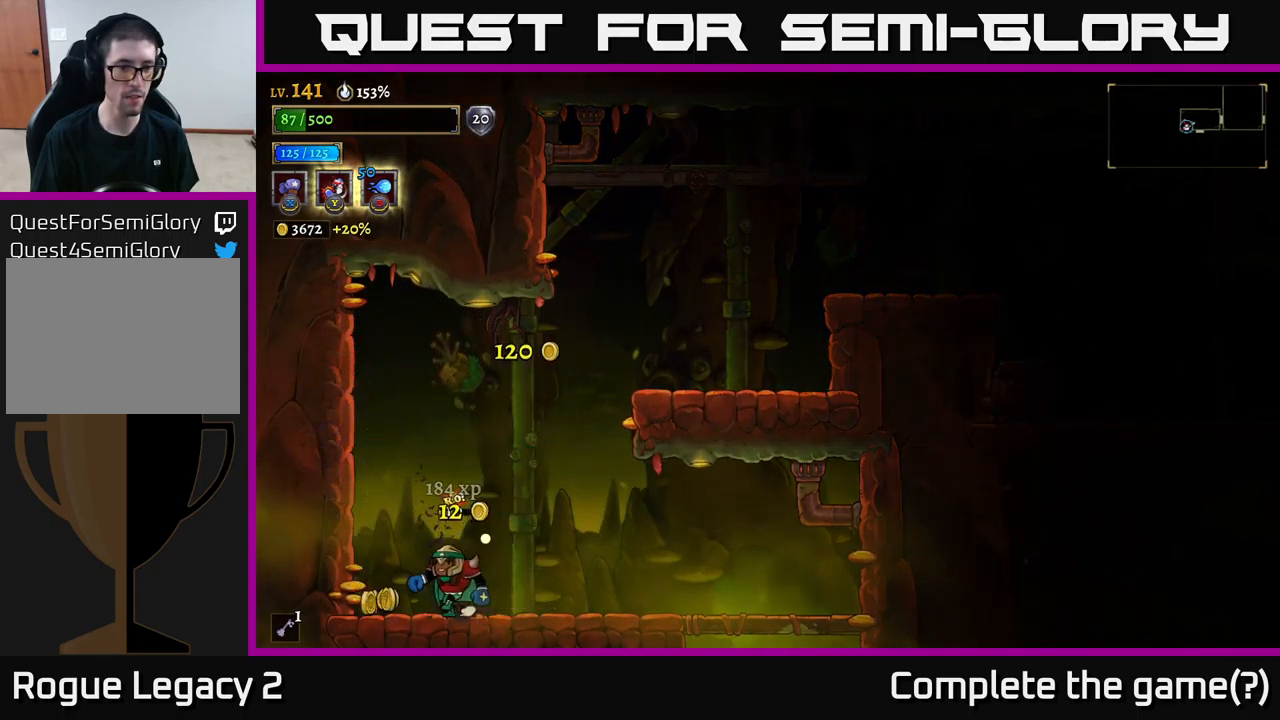
{"buttons": ["A"], "left_stick": "right", "right_stick": "center", "events": [[17, "left_stick", "left"], [134, "left_stick", "right"], [500, "A", "down"]]}
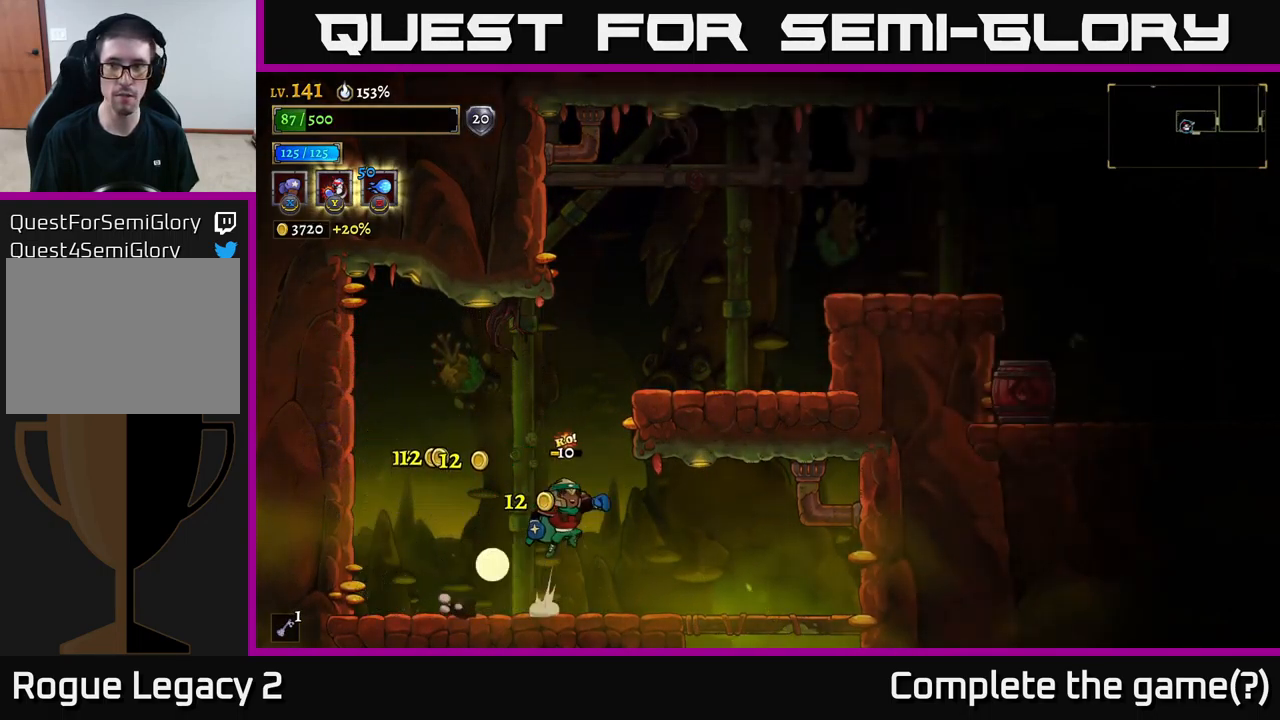
{"buttons": [], "left_stick": "left", "right_stick": "center", "events": [[67, "R2", "down"], [134, "A", "up"], [300, "X", "down"], [317, "R2", "up"], [384, "left_stick", "center"], [434, "X", "up"], [434, "left_stick", "left"]]}
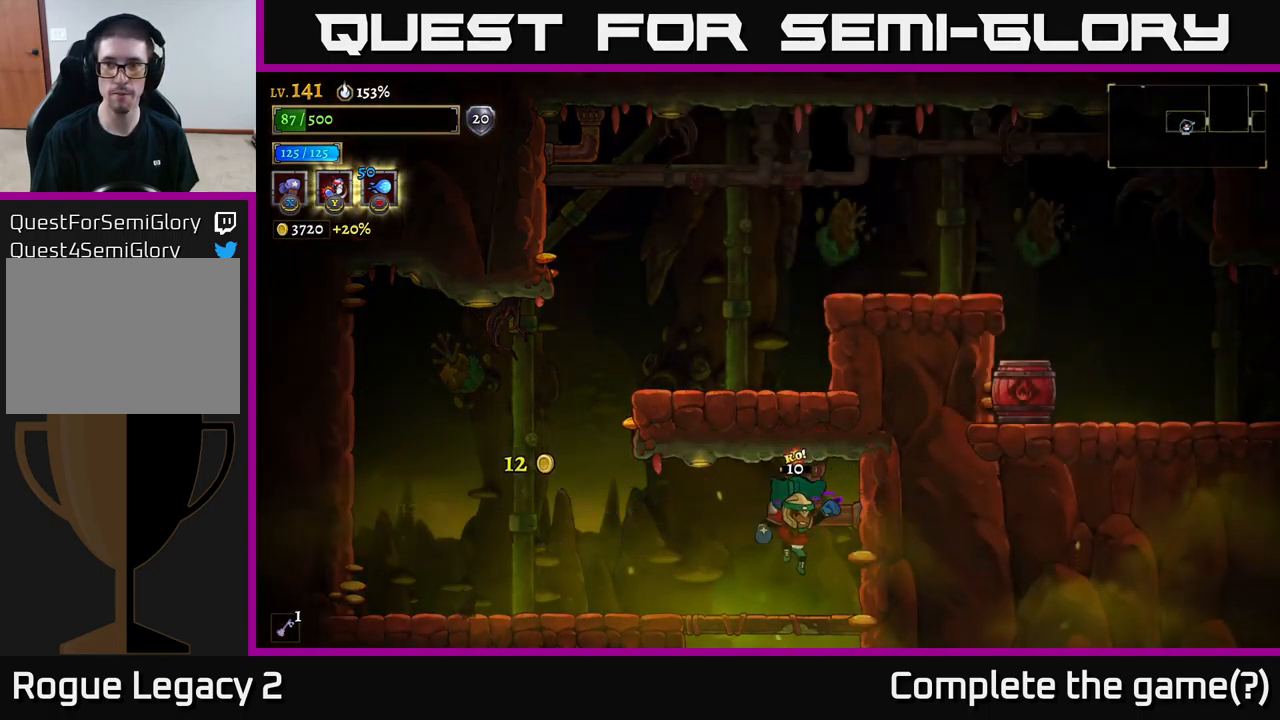
{"buttons": [], "left_stick": "center", "right_stick": "center", "events": [[67, "left_stick", "center"], [150, "SELECT", "down"], [316, "SELECT", "up"]]}
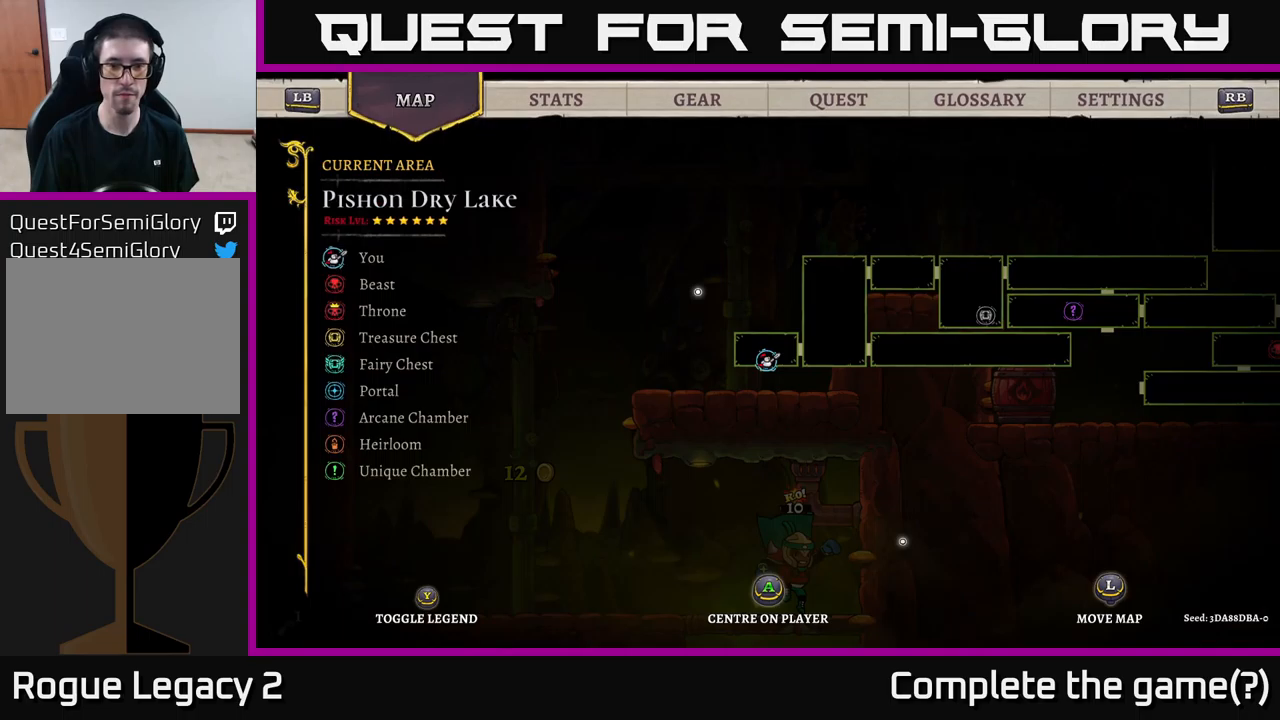
{"buttons": [], "left_stick": "down", "right_stick": "center", "events": [[283, "SELECT", "down"], [366, "SELECT", "up"], [500, "left_stick", "down"]]}
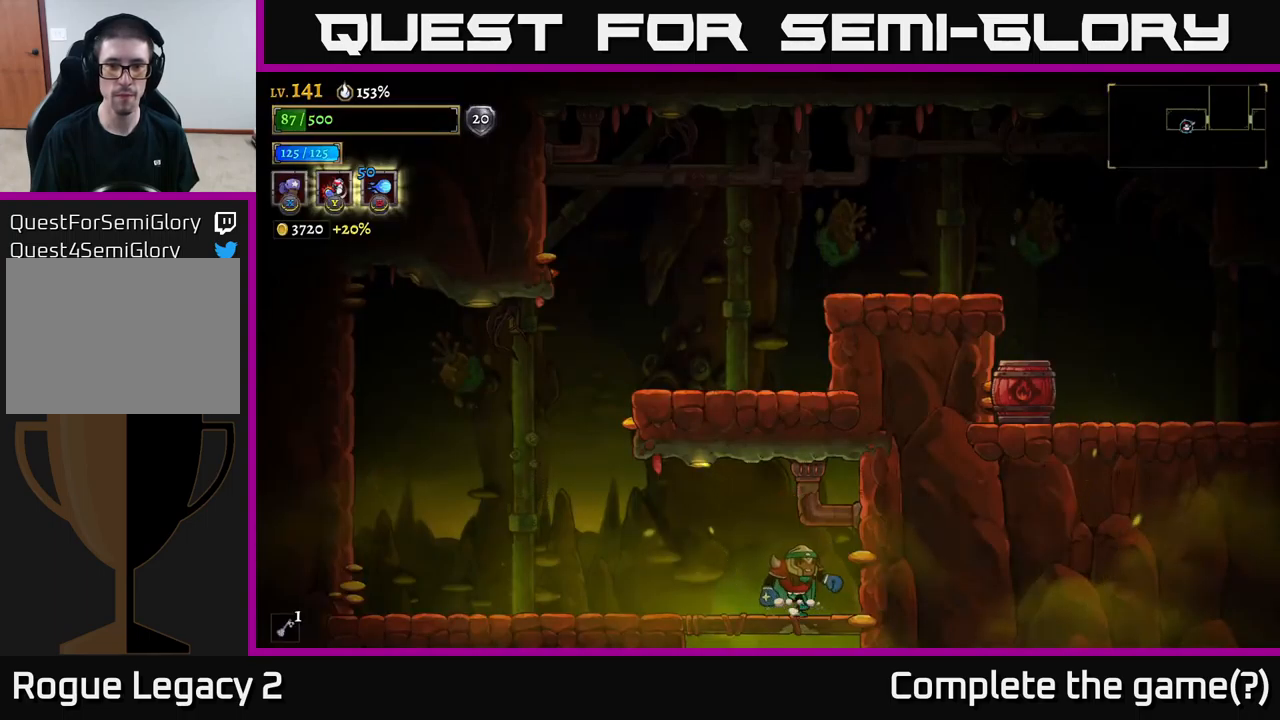
{"buttons": [], "left_stick": "center", "right_stick": "center", "events": [[50, "A", "down"], [133, "A", "up"], [183, "left_stick", "center"]]}
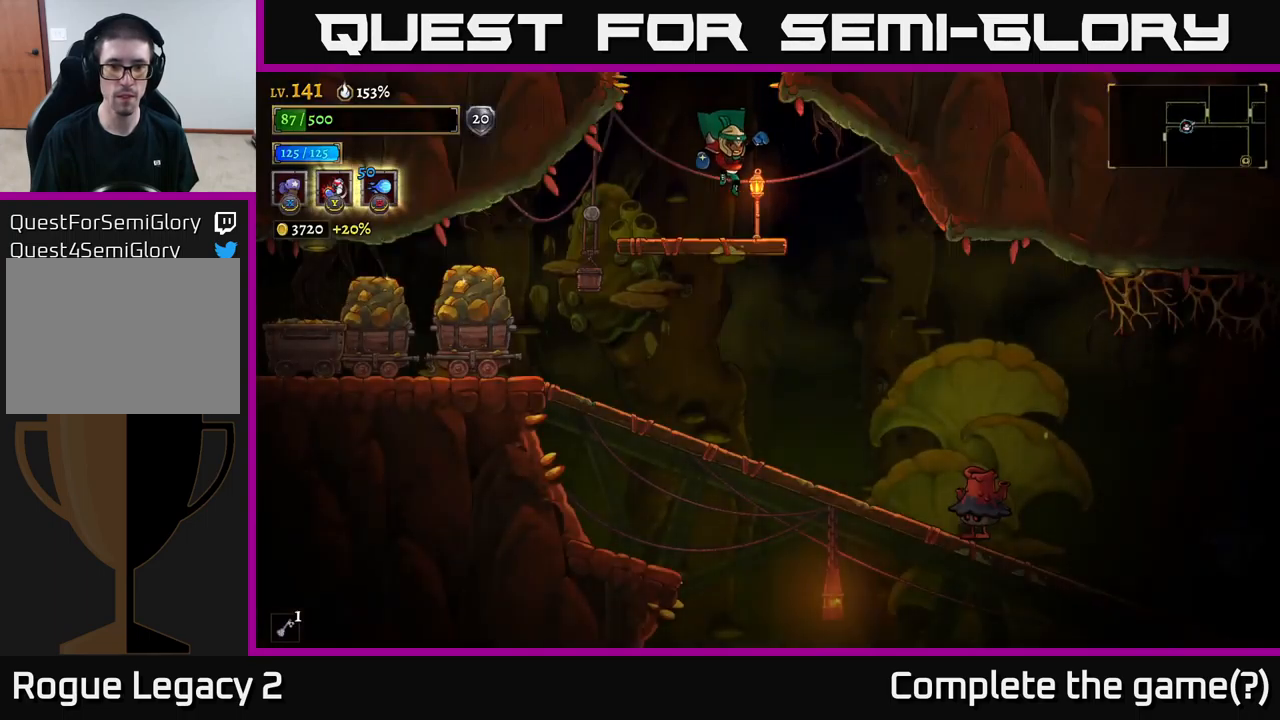
{"buttons": [], "left_stick": "down", "right_stick": "center", "events": [[466, "left_stick", "down"]]}
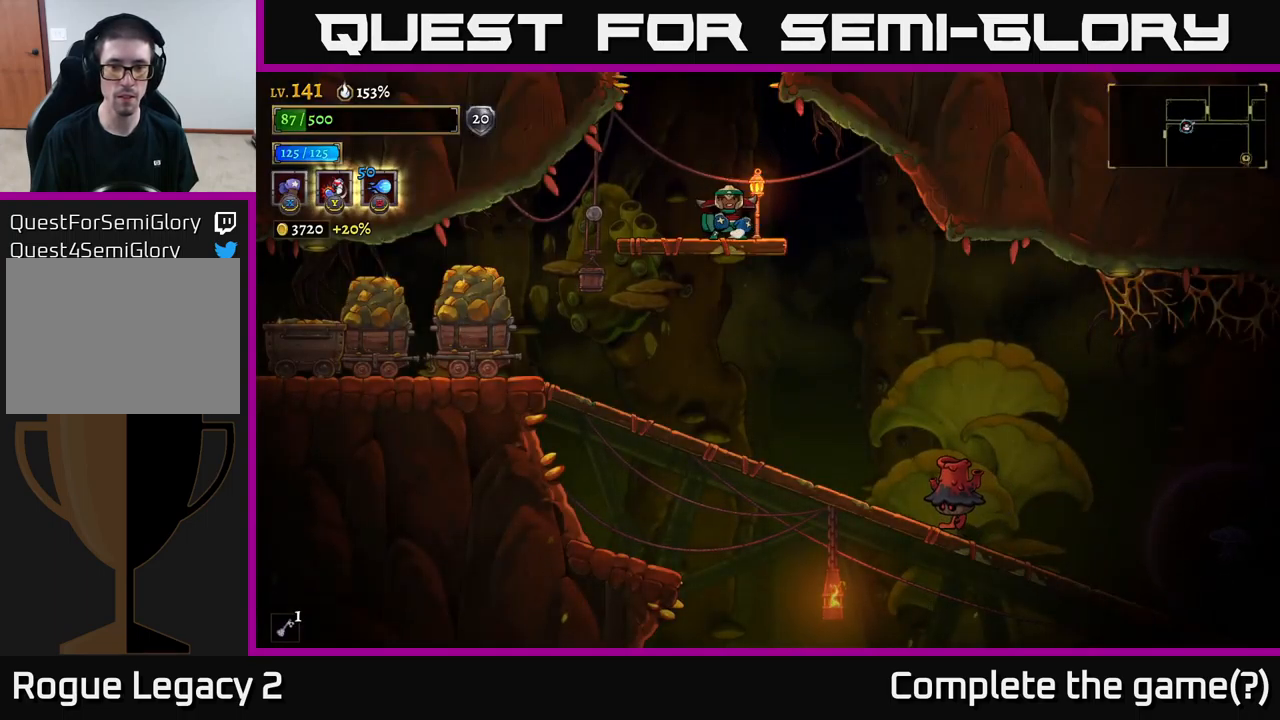
{"buttons": [], "left_stick": "right", "right_stick": "center", "events": [[66, "A", "down"], [100, "A", "up"], [233, "left_stick", "center"], [283, "left_stick", "right"]]}
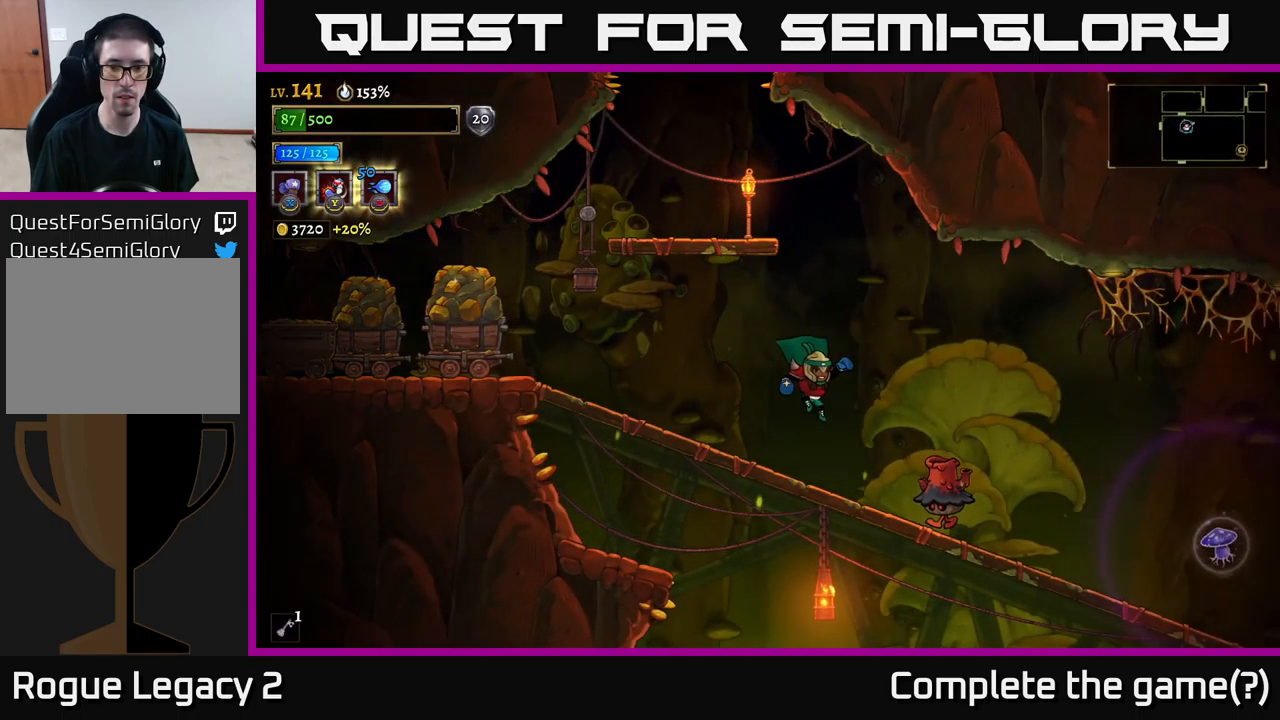
{"buttons": ["X"], "left_stick": "right", "right_stick": "center", "events": [[133, "X", "down"], [183, "left_stick", "center"], [300, "left_stick", "right"]]}
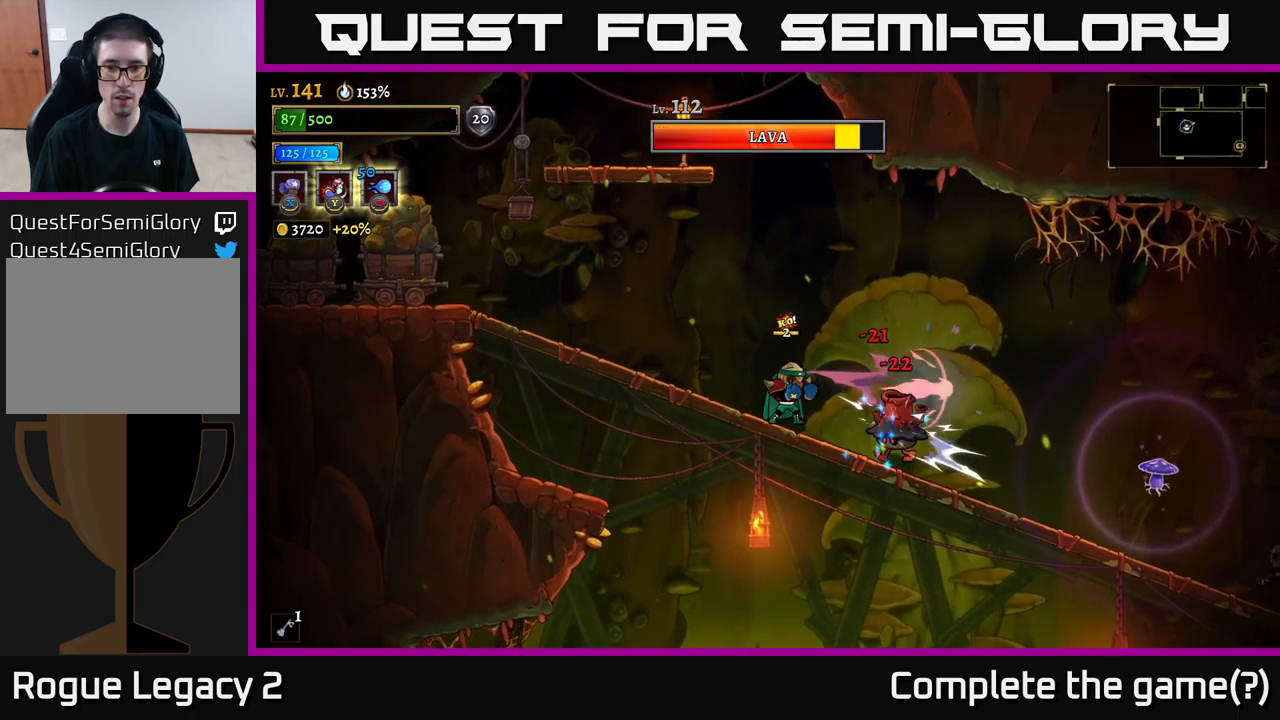
{"buttons": [], "left_stick": "right", "right_stick": "center", "events": [[150, "X", "up"], [233, "Y", "down"], [366, "Y", "up"]]}
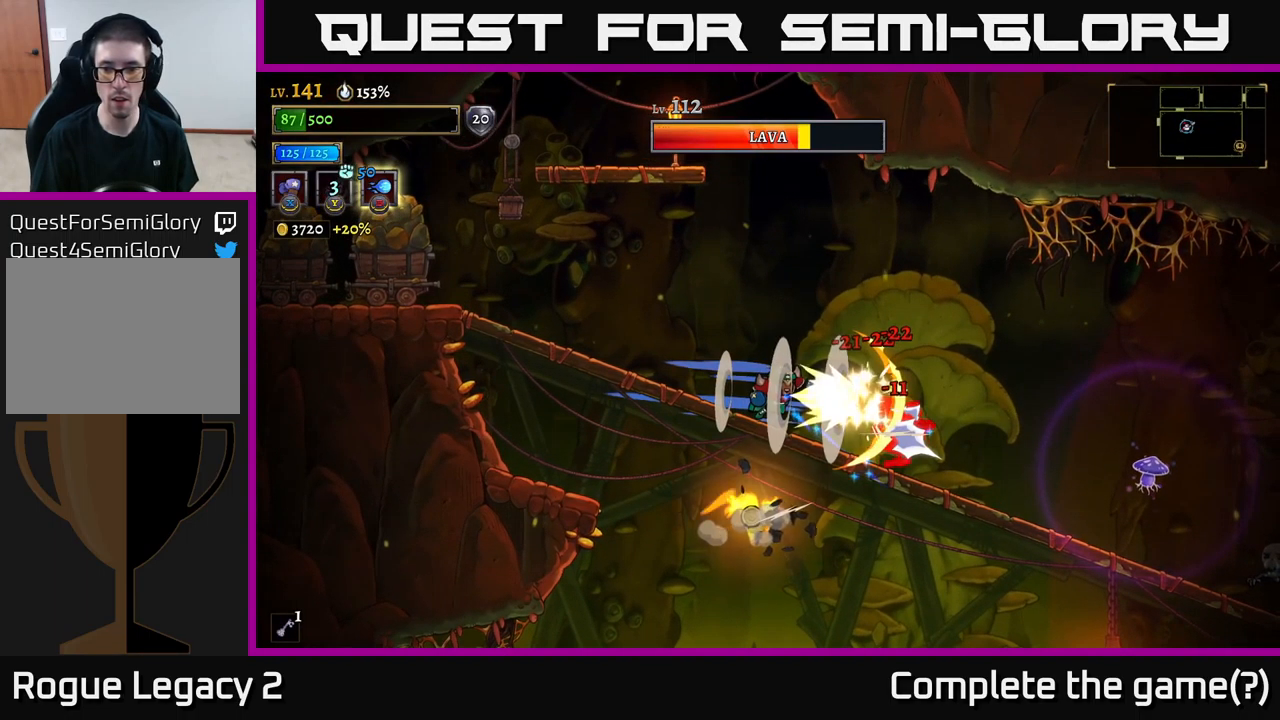
{"buttons": [], "left_stick": "left", "right_stick": "center", "events": [[33, "left_stick", "center"], [150, "left_stick", "left"], [366, "left_stick", "center"], [466, "left_stick", "left"]]}
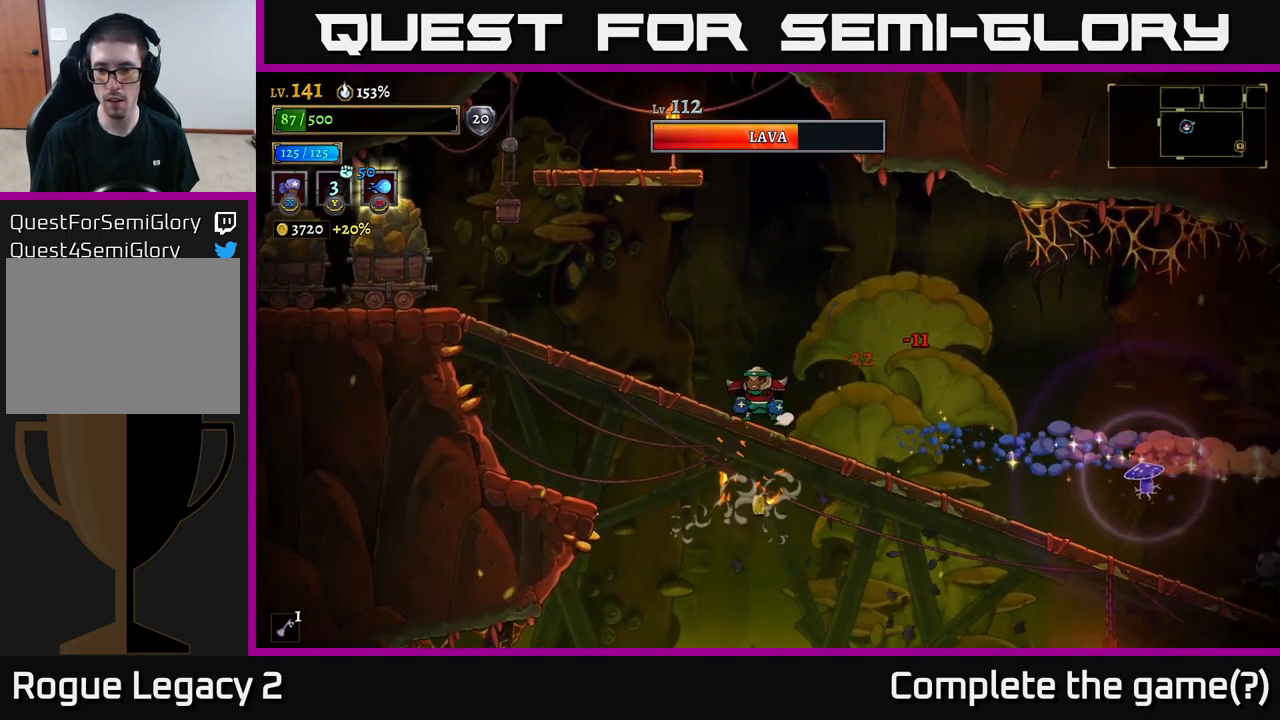
{"buttons": [], "left_stick": "left", "right_stick": "center", "events": [[116, "A", "down"], [350, "A", "up"]]}
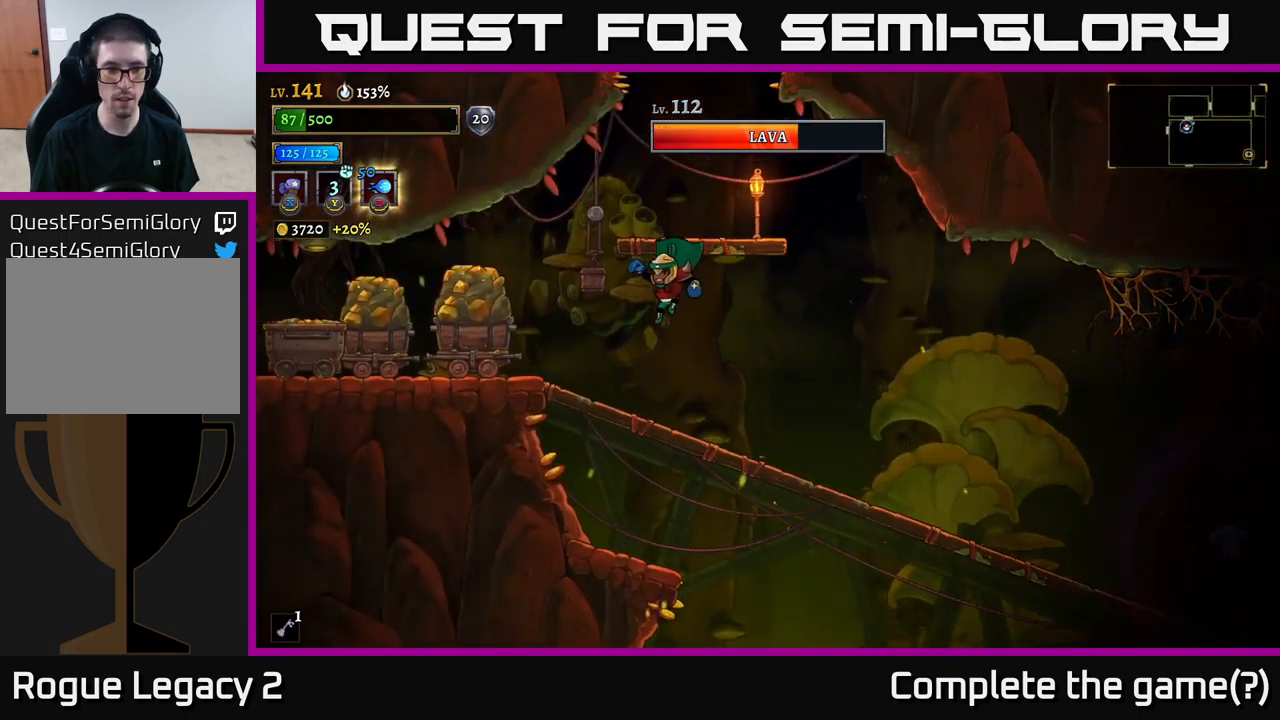
{"buttons": ["X"], "left_stick": "left", "right_stick": "center", "events": [[183, "A", "down"], [233, "A", "up"], [233, "X", "down"], [250, "X", "up"], [450, "X", "down"]]}
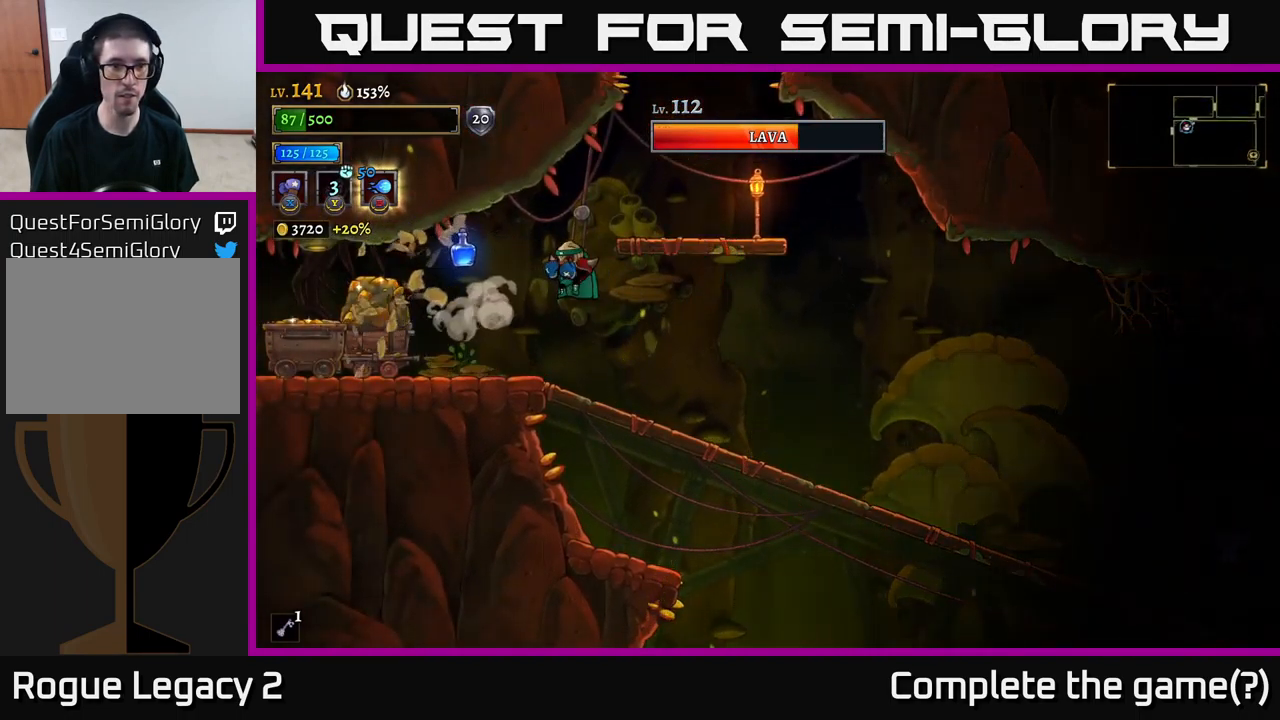
{"buttons": [], "left_stick": "left", "right_stick": "center", "events": [[100, "X", "up"]]}
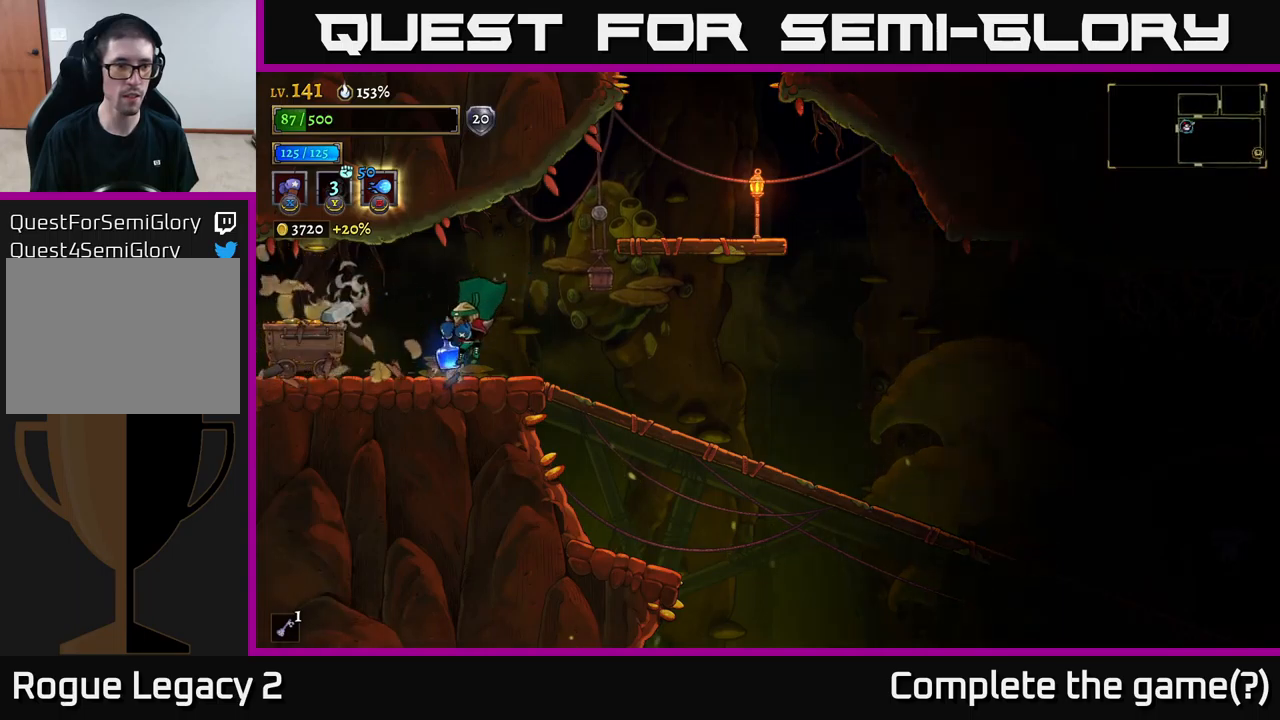
{"buttons": [], "left_stick": "left", "right_stick": "center", "events": [[17, "X", "down"], [83, "X", "up"]]}
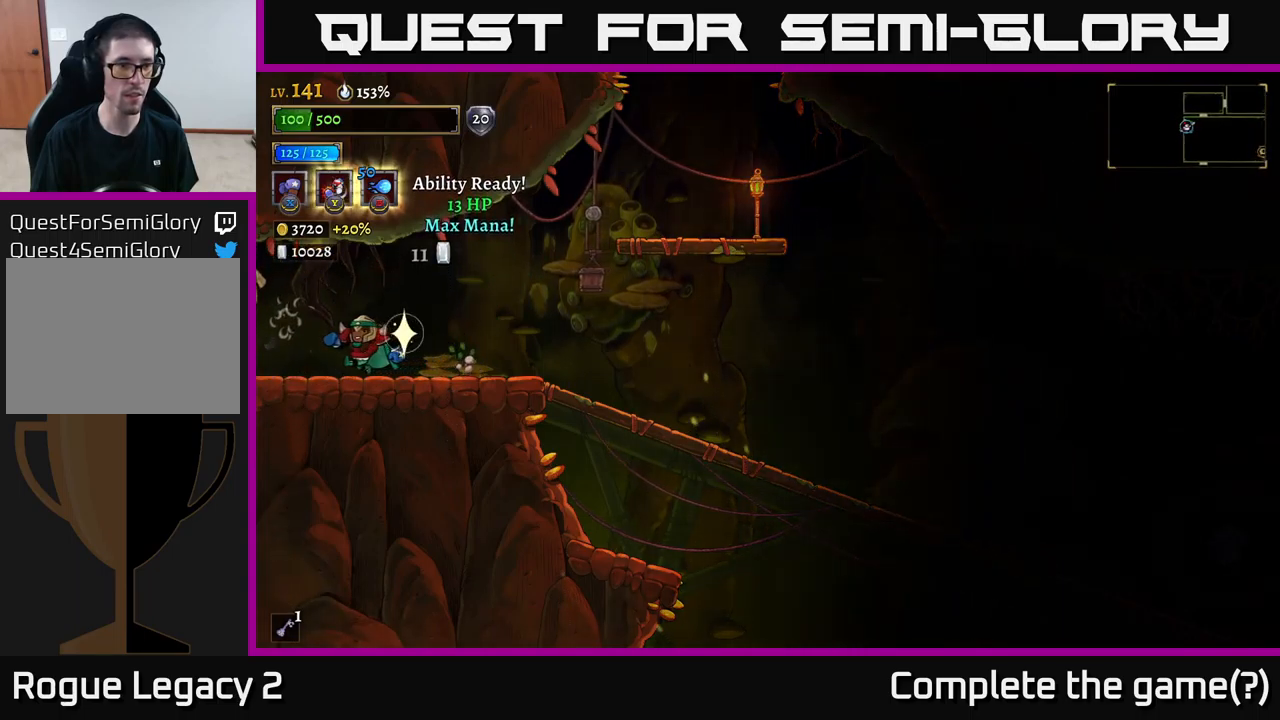
{"buttons": ["R2"], "left_stick": "right", "right_stick": "center", "events": [[83, "left_stick", "right"], [217, "R2", "down"]]}
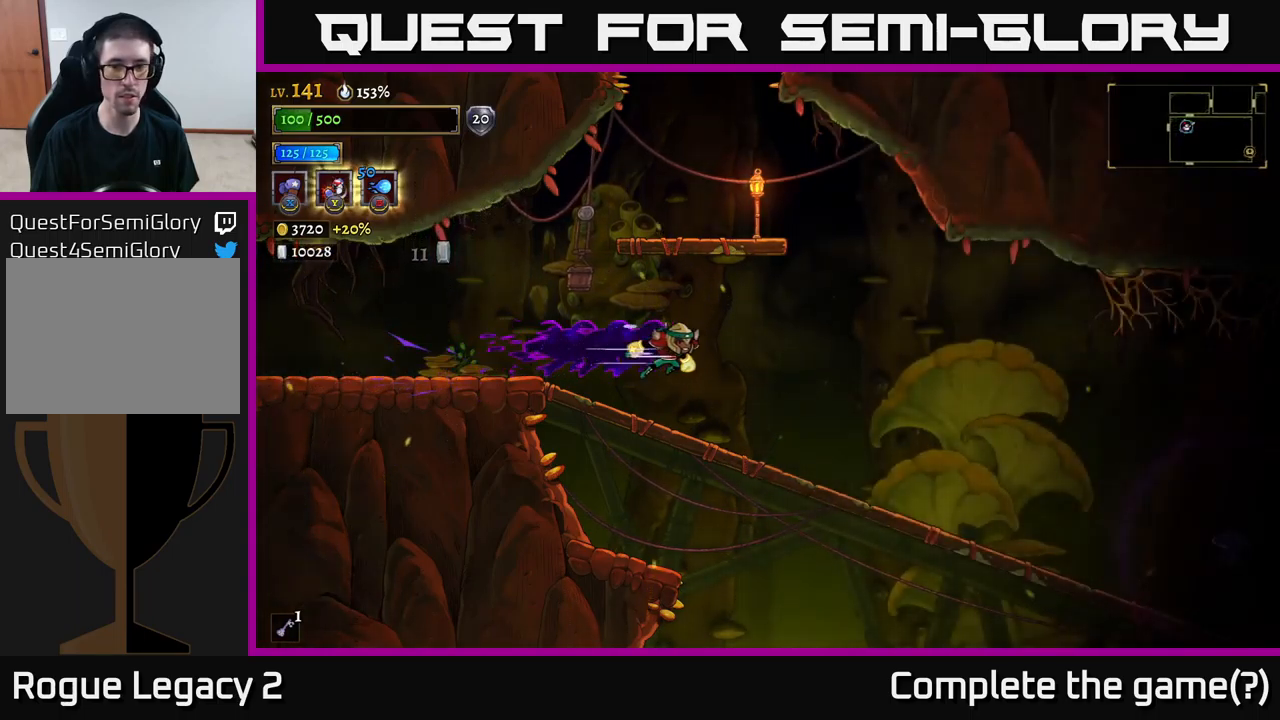
{"buttons": [], "left_stick": "right", "right_stick": "center", "events": [[367, "R2", "up"]]}
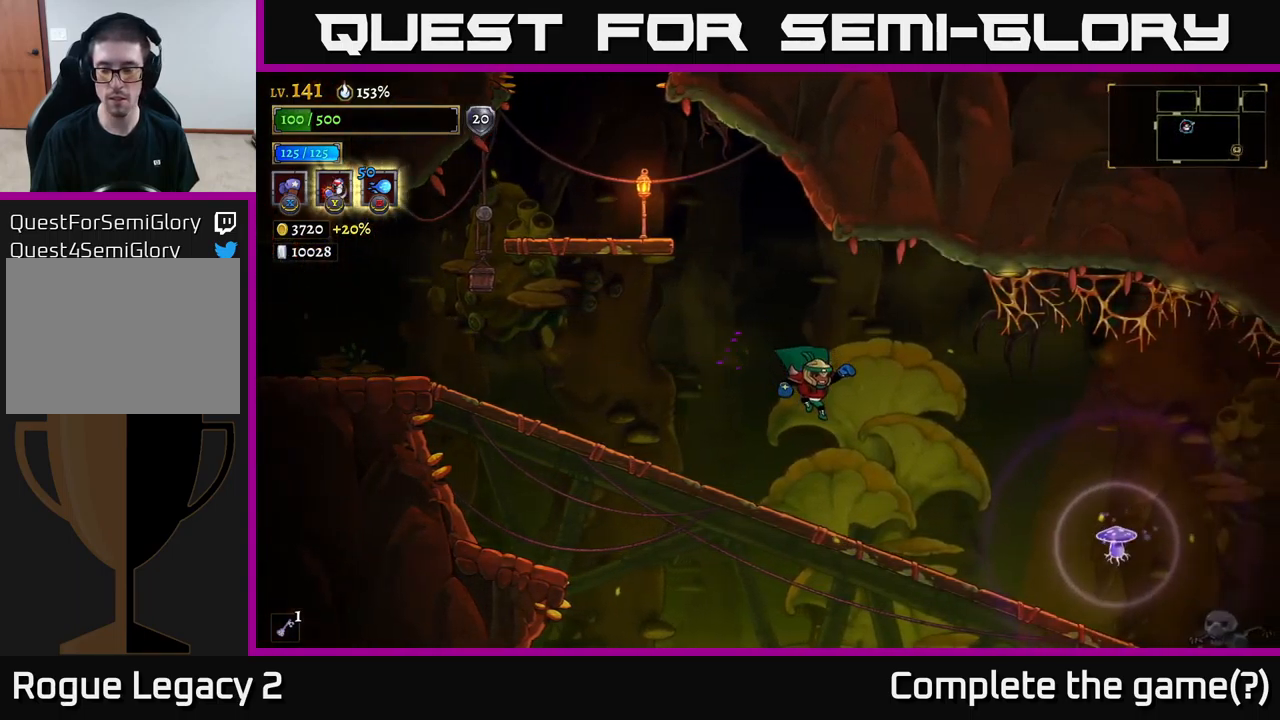
{"buttons": [], "left_stick": "center", "right_stick": "center", "events": [[167, "left_stick", "center"]]}
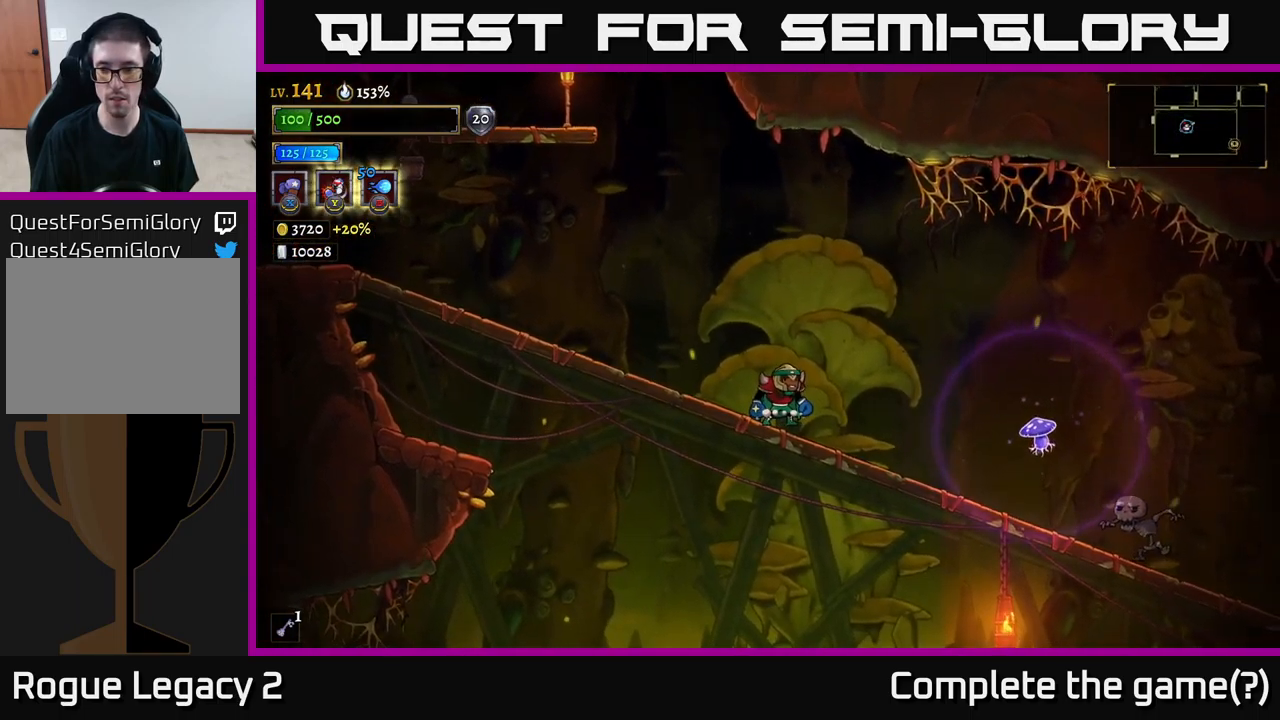
{"buttons": [], "left_stick": "right", "right_stick": "center", "events": [[433, "left_stick", "right"]]}
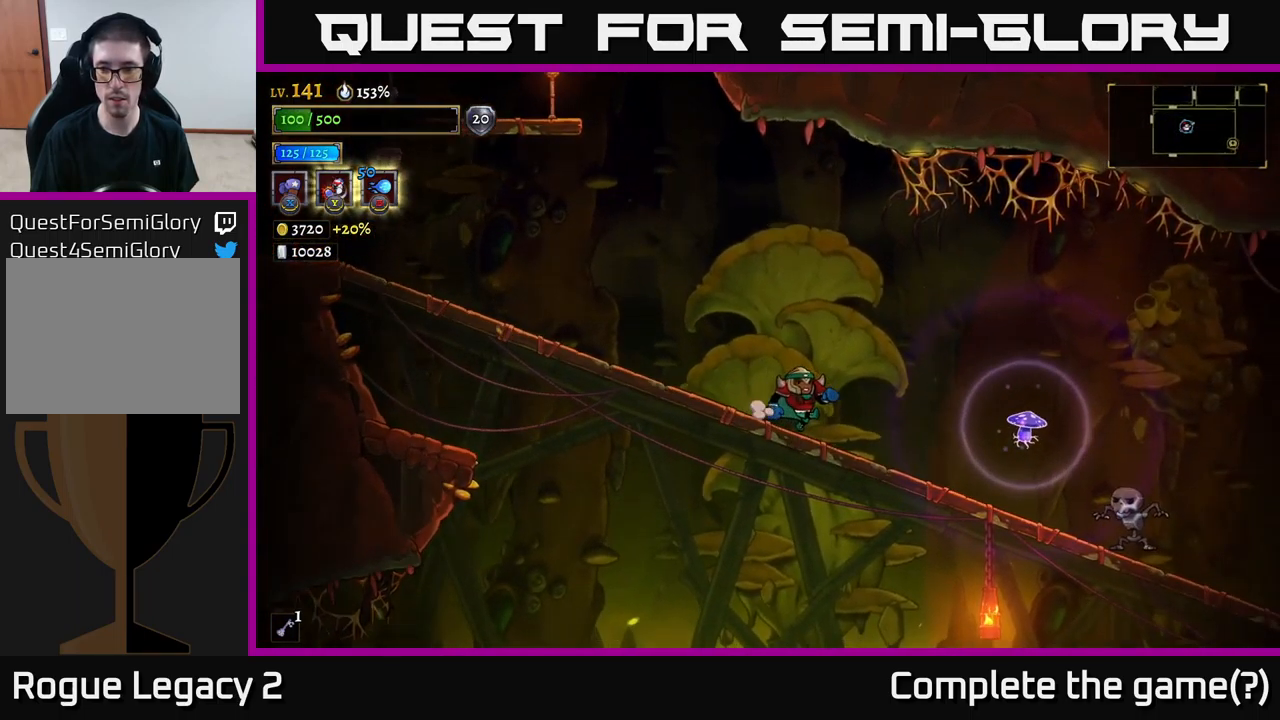
{"buttons": [], "left_stick": "left", "right_stick": "center", "events": [[317, "left_stick", "left"]]}
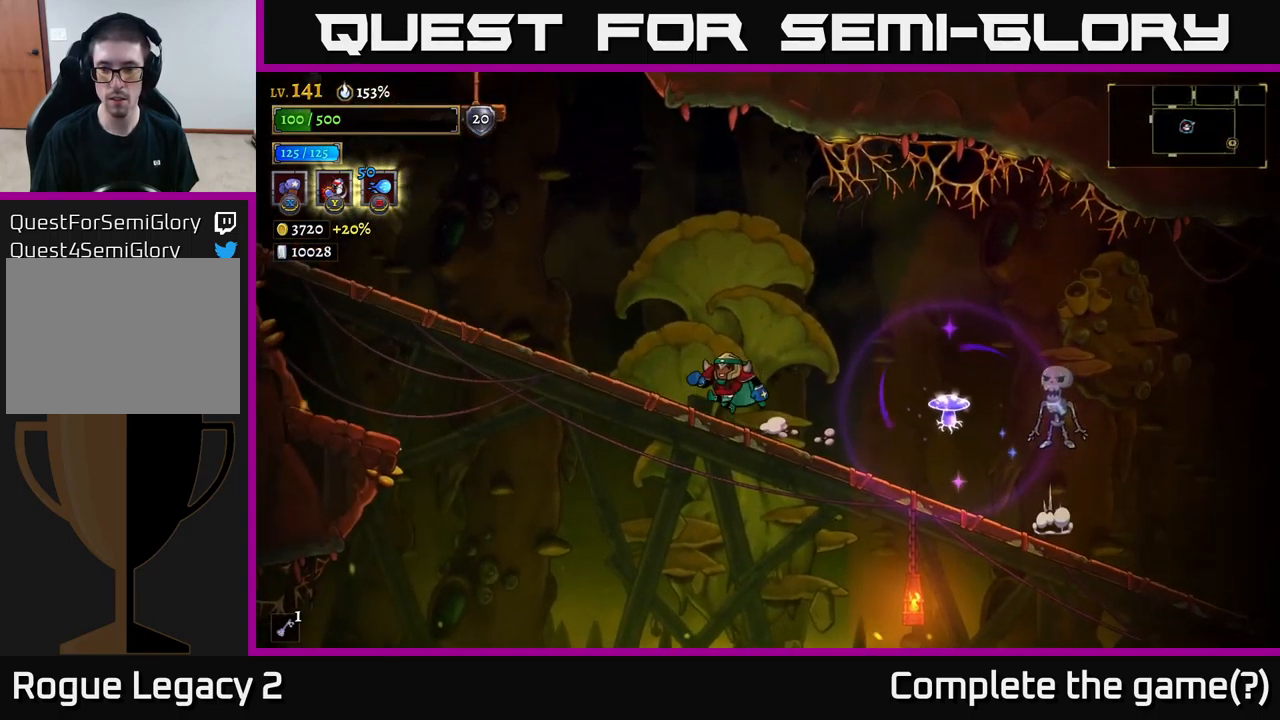
{"buttons": [], "left_stick": "left", "right_stick": "center", "events": []}
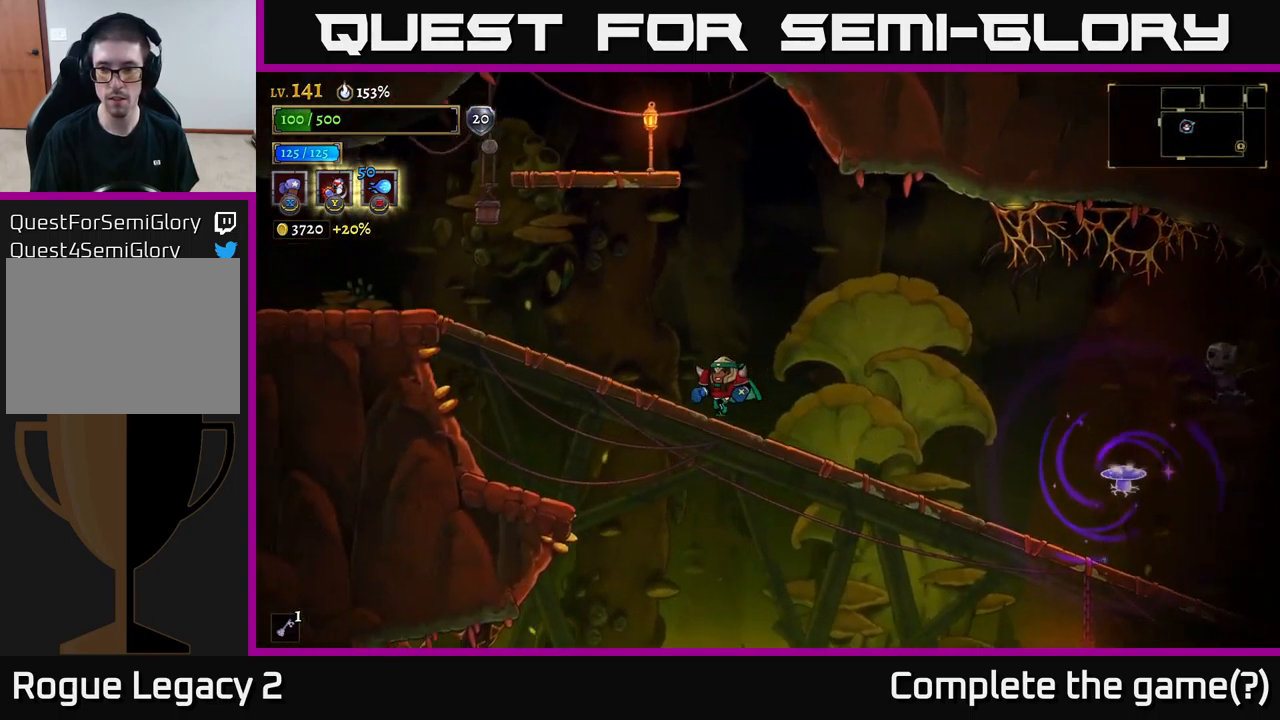
{"buttons": [], "left_stick": "left", "right_stick": "center", "events": [[117, "left_stick", "center"], [167, "left_stick", "right"], [317, "left_stick", "center"], [500, "left_stick", "left"]]}
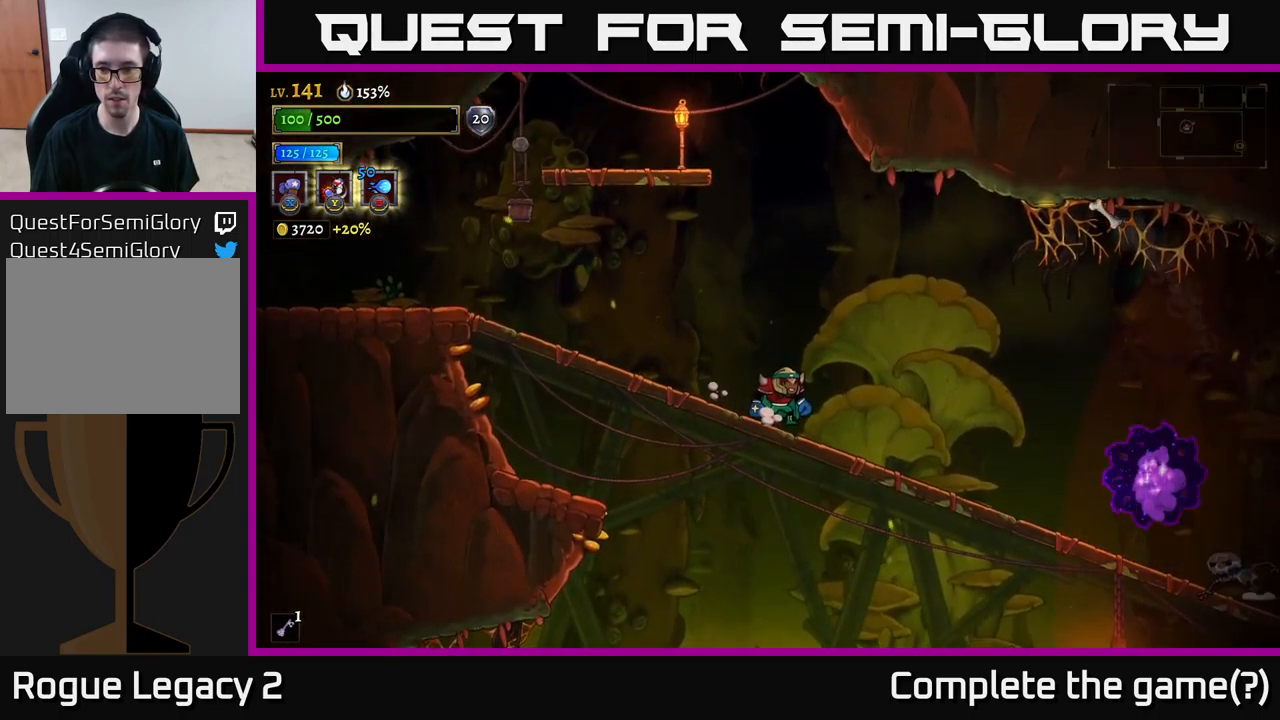
{"buttons": ["A"], "left_stick": "center", "right_stick": "center", "events": [[200, "left_stick", "center"], [500, "A", "down"]]}
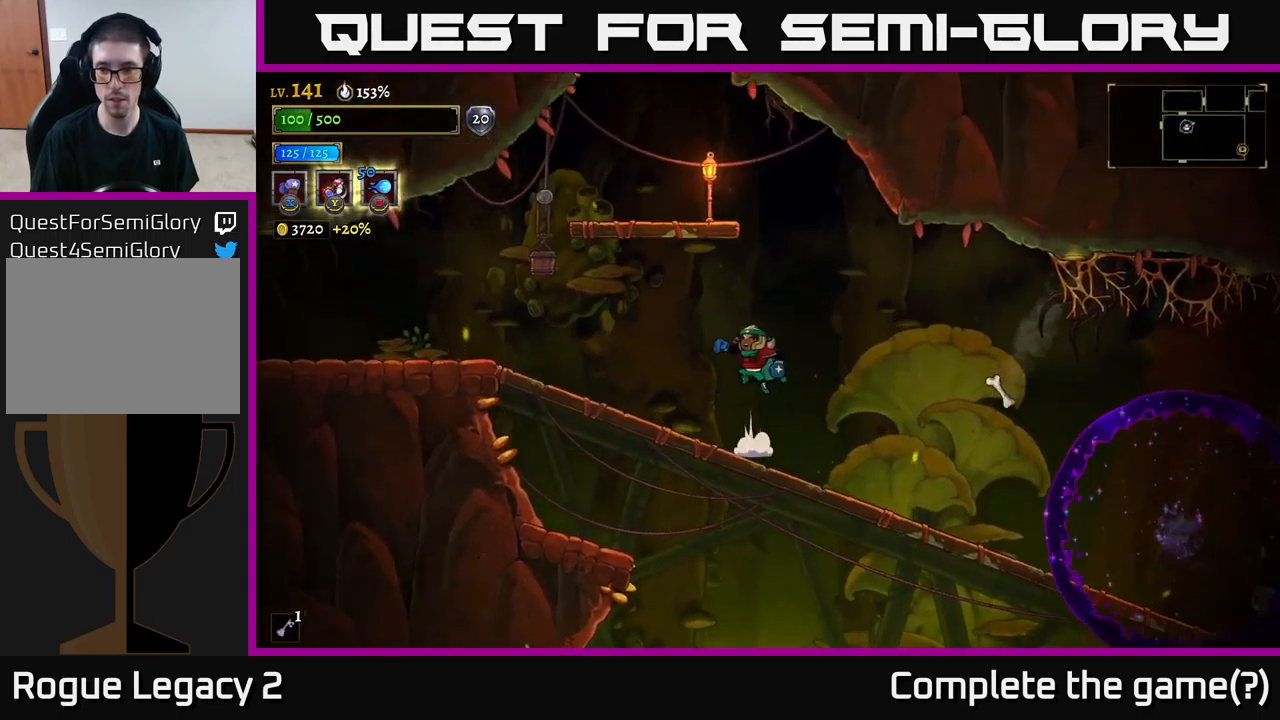
{"buttons": ["R2"], "left_stick": "right", "right_stick": "center", "events": [[17, "left_stick", "up-left"], [100, "A", "up"], [100, "left_stick", "right"], [417, "R2", "down"]]}